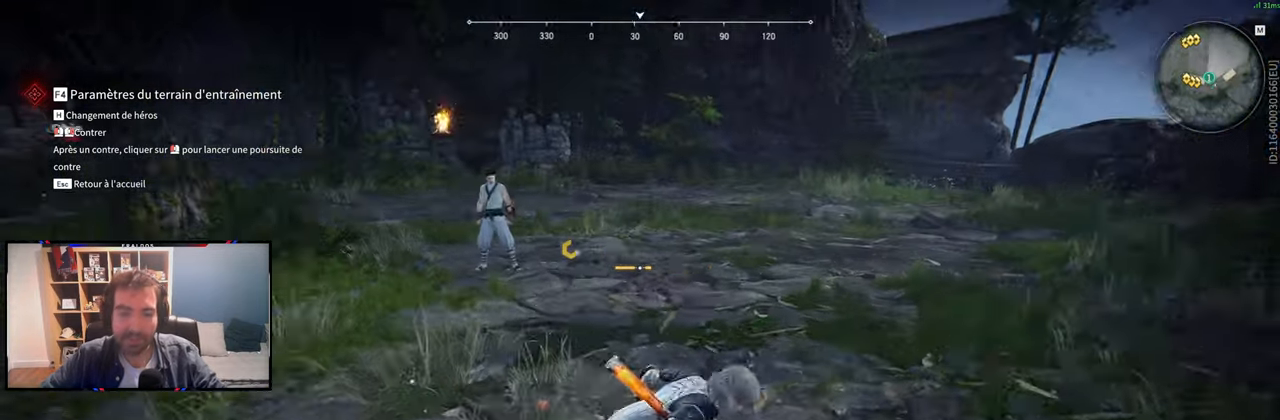
Gameplay with keyboard and mouse; each line is a JSON object with the keys and mouse buttons held at the frame after it. "events" lists presses ("down") and releases ("up") of "1", "2", "3", "a", "c", "ctrl", "d", "e", "f", "q", "s", "shift", "space", "v", "z", "mouse_left", "mouse_wheel", "mouse_right", "mouse_mb4" and "mouse_mb5" between this image and that frame as [ms after this image, input, new state], when the widget could be followed in between. "mouse_left", "mouse_wheel", "mouse_right", "mouse_mb4", "mouse_mb5" = the "left", "wheel", "right", "mb4", "mb5" buttons of the "mouse" list. No other keys are recorded. "wheel" means that the mouse wheel is clicked or scrolled. Mouse movement is not recorded.
{"keys": ["q", "s"], "mouse": [], "events": [[17, "s", "down"], [250, "q", "down"], [334, "d", "up"]]}
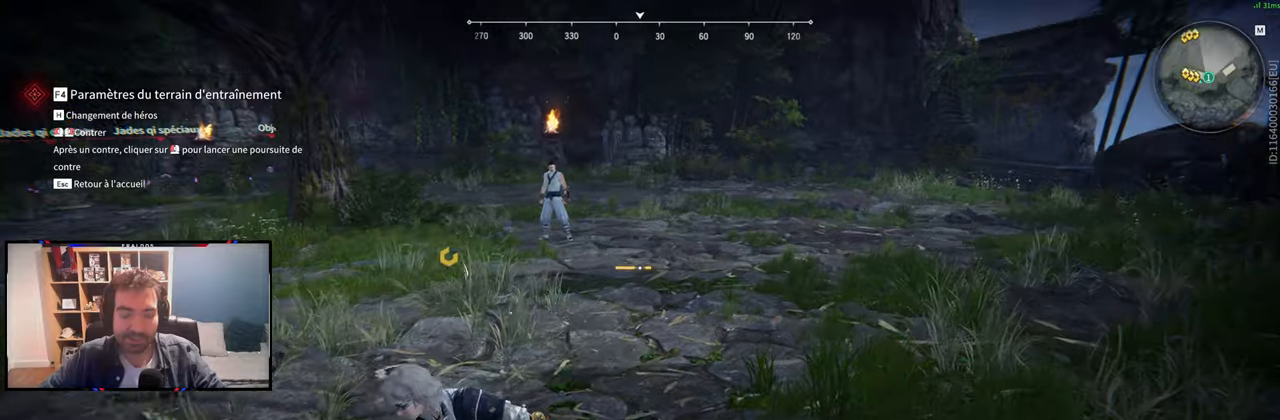
{"keys": [], "mouse": [], "events": [[67, "s", "up"], [200, "z", "down"], [300, "q", "up"], [450, "z", "up"]]}
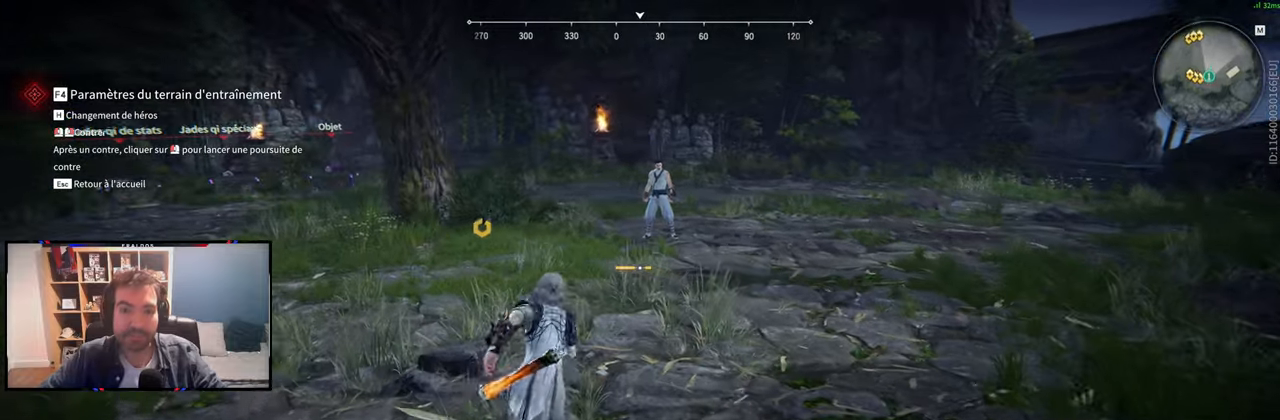
{"keys": [], "mouse": [], "events": []}
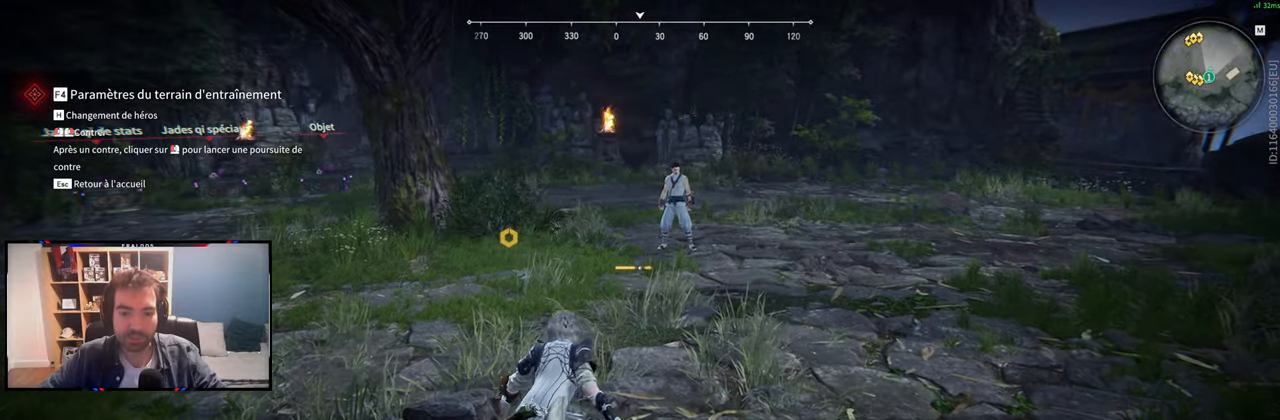
{"keys": [], "mouse": [], "events": []}
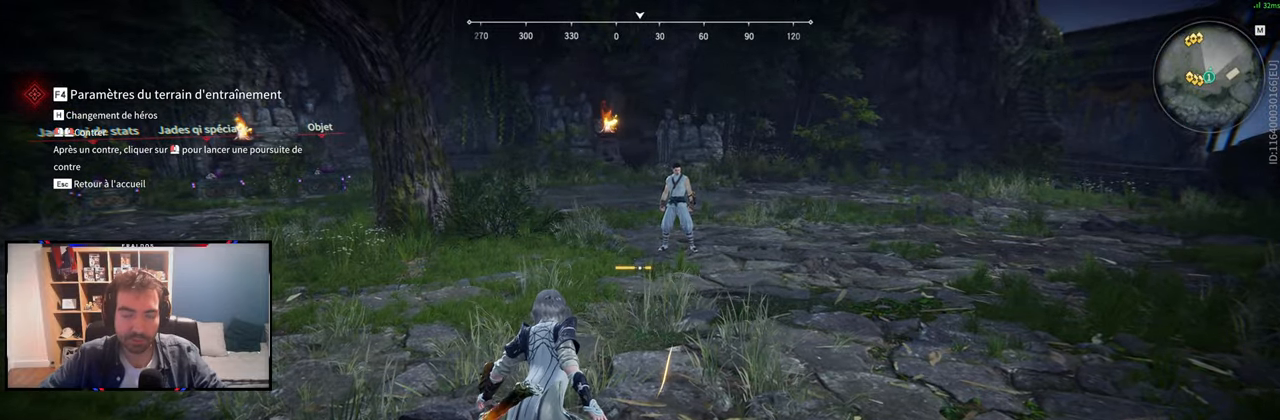
{"keys": [], "mouse": [], "events": []}
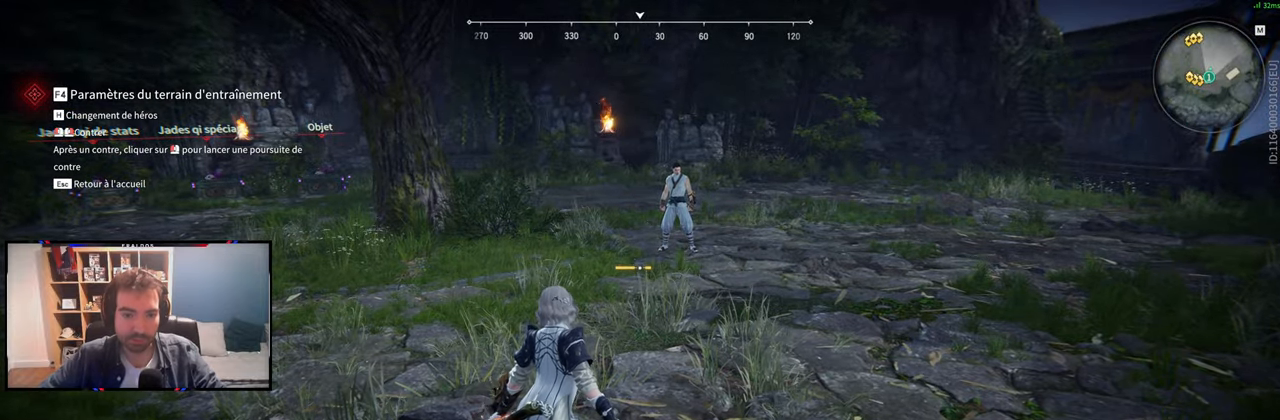
{"keys": ["d", "shift"], "mouse": [], "events": [[183, "d", "down"], [233, "shift", "down"]]}
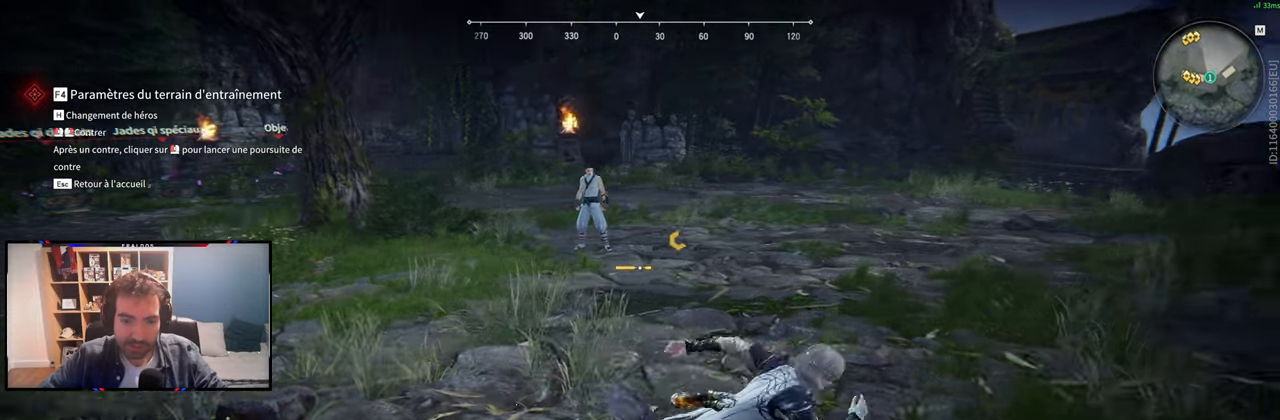
{"keys": ["q"], "mouse": [], "events": [[150, "s", "down"], [201, "shift", "up"], [284, "d", "up"], [334, "q", "down"], [434, "s", "up"]]}
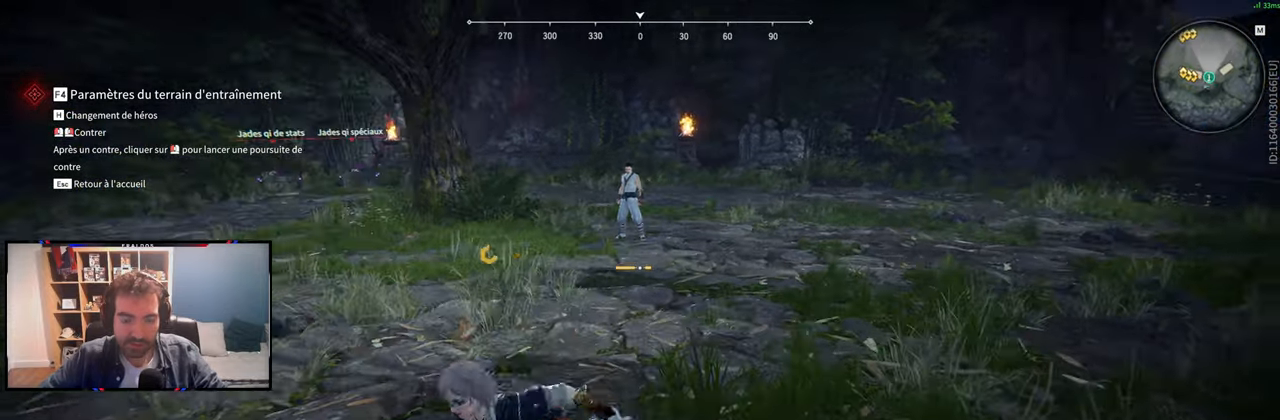
{"keys": ["z"], "mouse": ["right"], "events": [[67, "z", "down"], [484, "mouse_right", "down"], [484, "q", "up"]]}
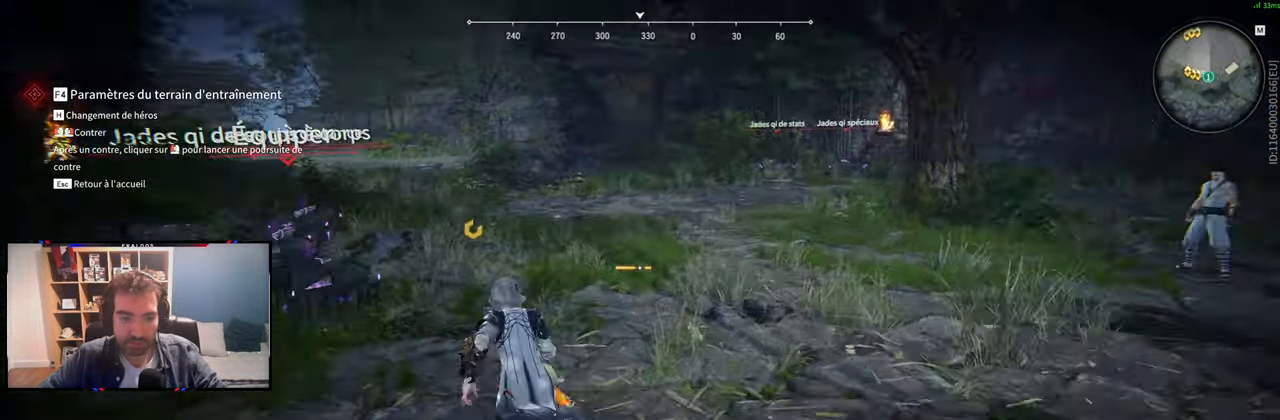
{"keys": ["z"], "mouse": ["right"], "events": []}
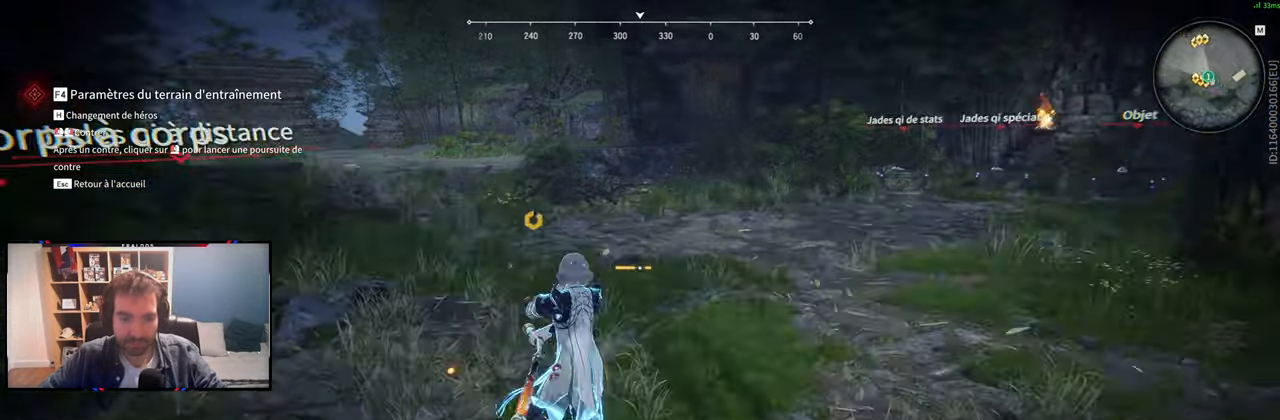
{"keys": ["z"], "mouse": [], "events": [[384, "mouse_right", "up"]]}
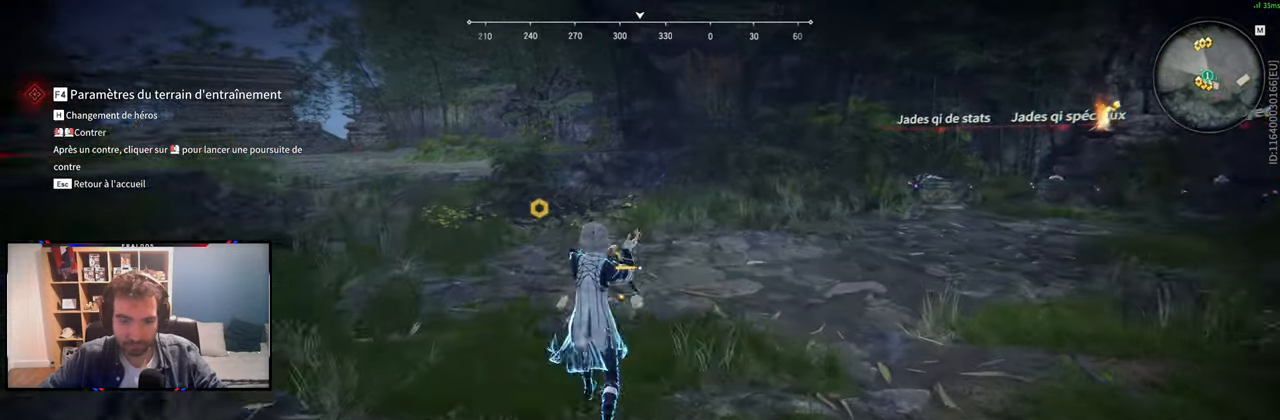
{"keys": [], "mouse": [], "events": [[167, "z", "up"]]}
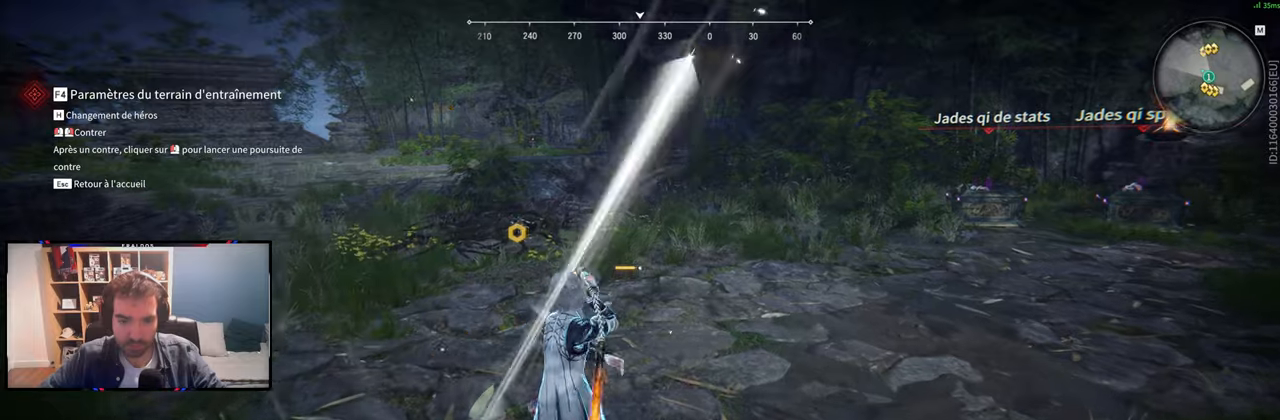
{"keys": [], "mouse": [], "events": []}
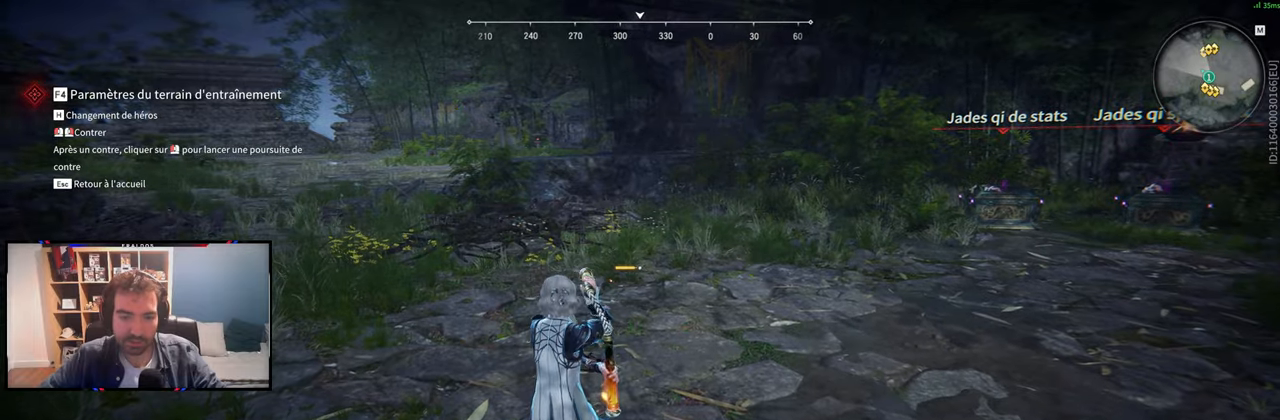
{"keys": [], "mouse": [], "events": []}
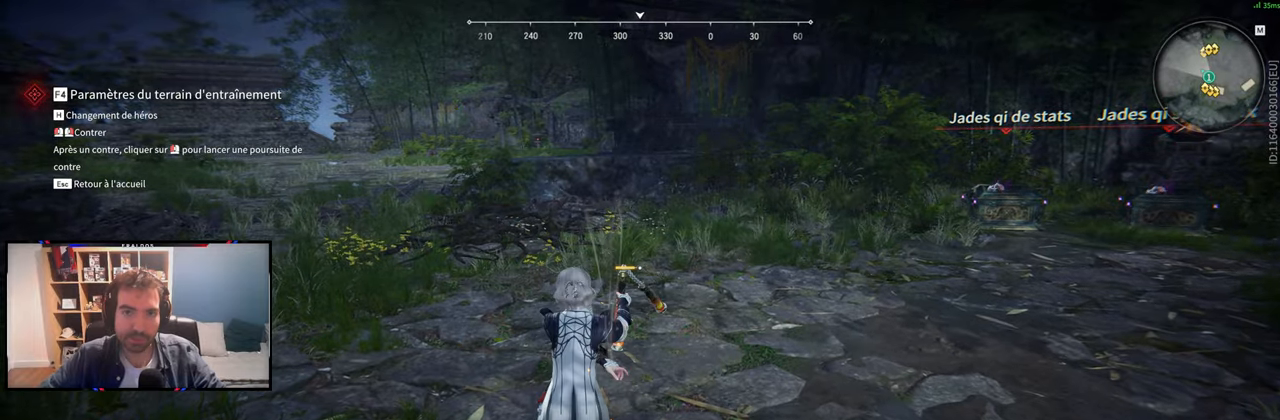
{"keys": [], "mouse": [], "events": []}
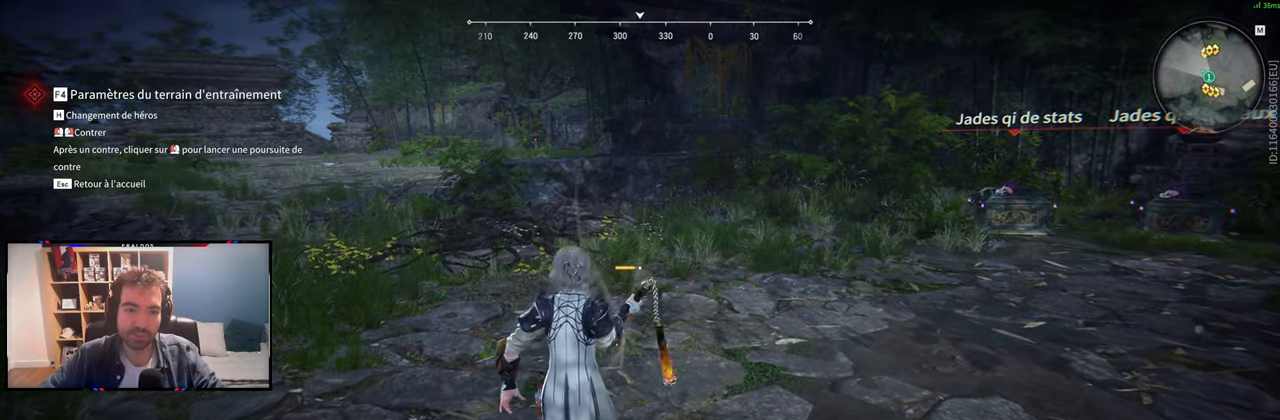
{"keys": [], "mouse": [], "events": []}
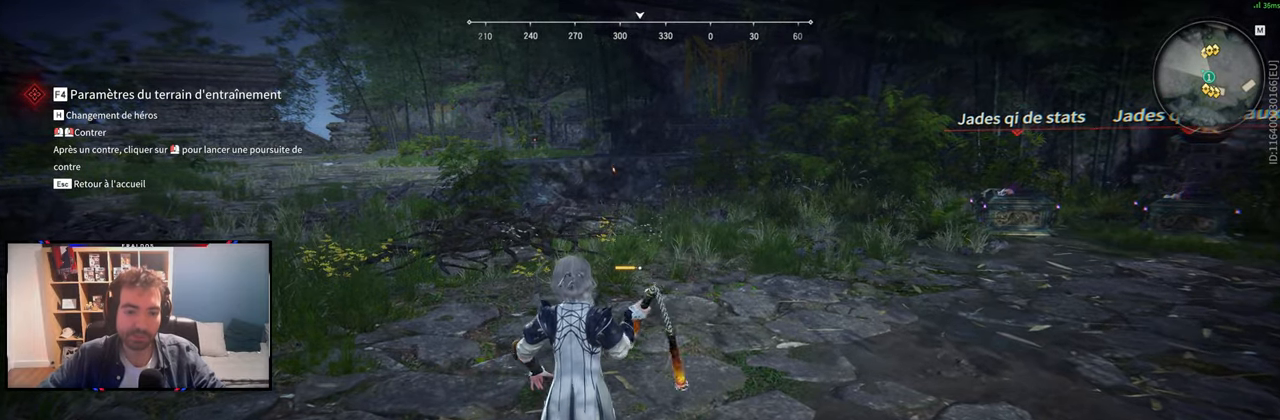
{"keys": [], "mouse": [], "events": []}
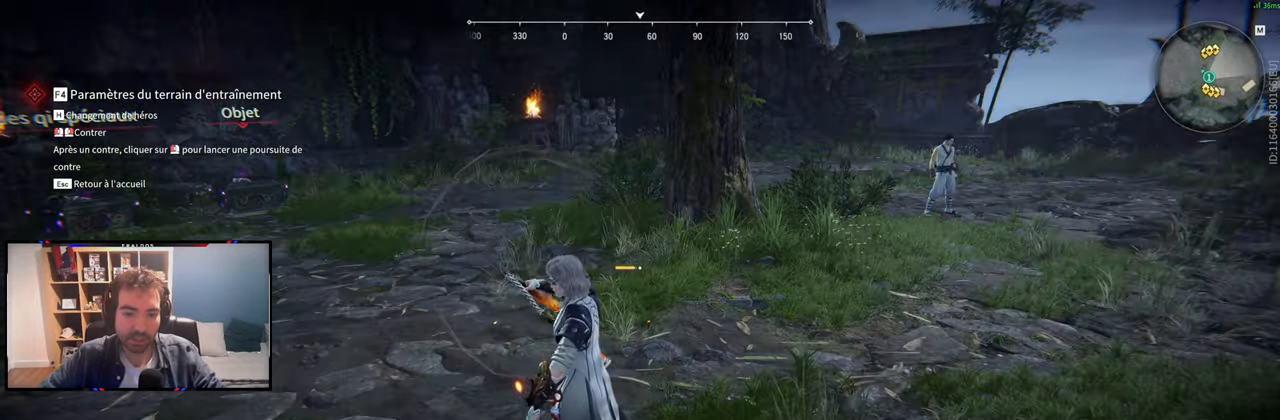
{"keys": ["d", "shift"], "mouse": [], "events": [[300, "d", "down"], [350, "shift", "down"]]}
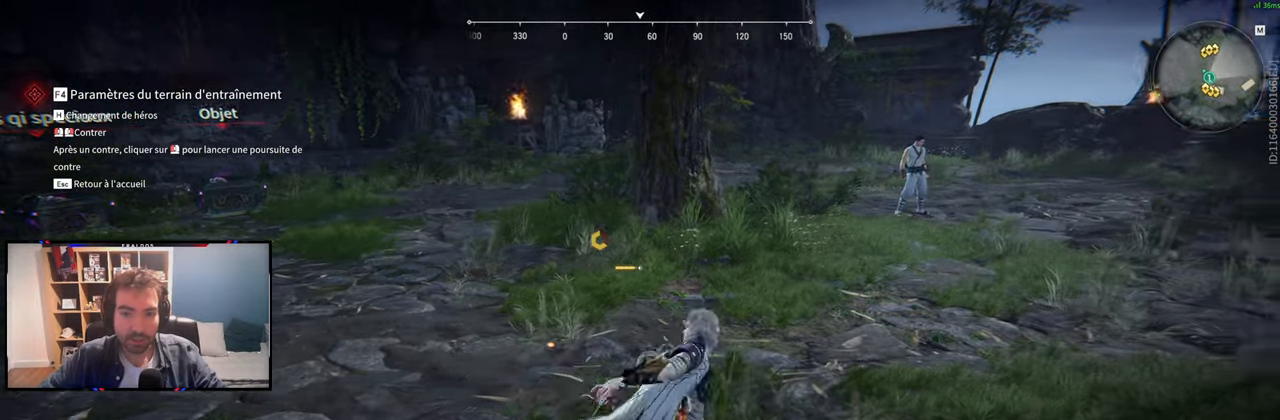
{"keys": ["d"], "mouse": [], "events": [[501, "shift", "up"]]}
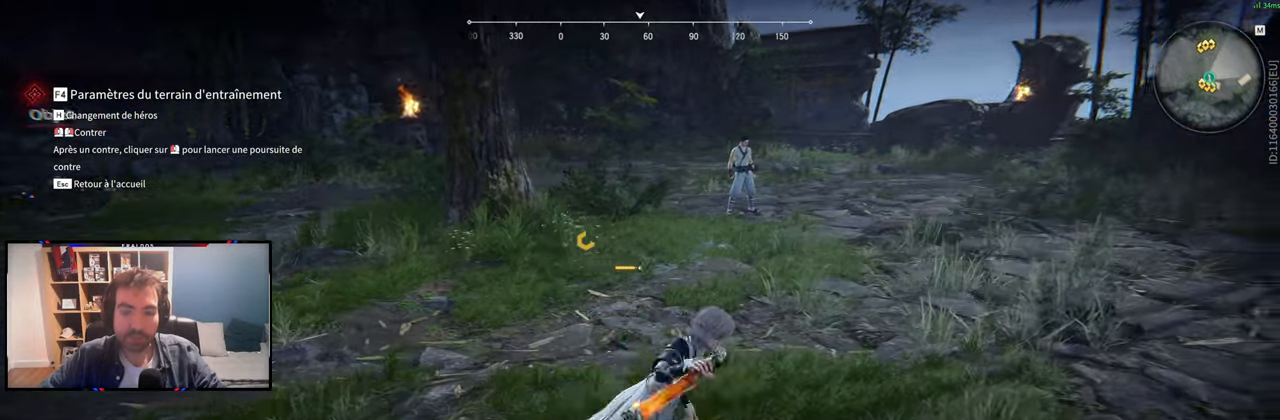
{"keys": [], "mouse": [], "events": [[250, "z", "down"], [383, "d", "up"], [383, "z", "up"]]}
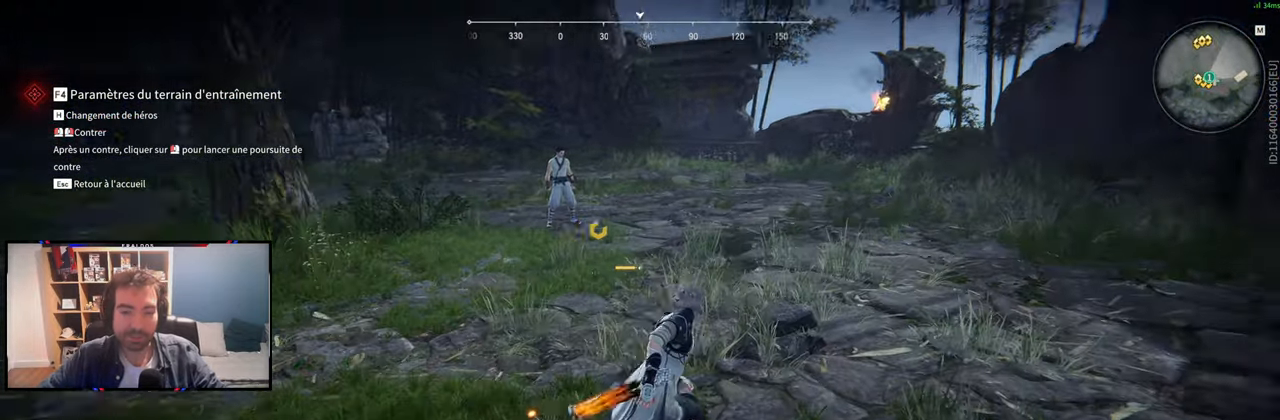
{"keys": ["z"], "mouse": [], "events": [[217, "c", "down"], [300, "mouse_right", "down"], [350, "c", "up"], [401, "mouse_right", "up"], [451, "z", "down"]]}
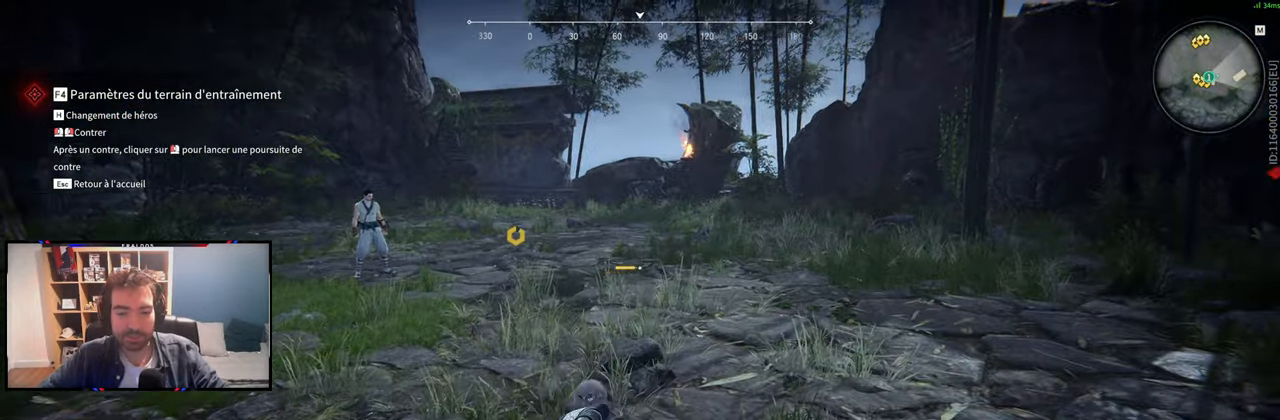
{"keys": [], "mouse": [], "events": [[317, "z", "up"]]}
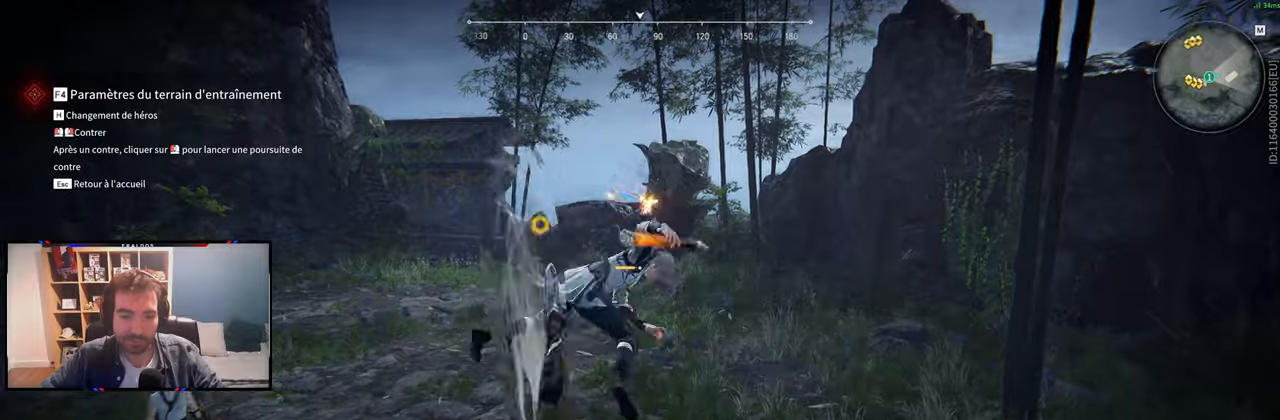
{"keys": ["d", "s"], "mouse": [], "events": [[334, "s", "down"], [384, "d", "down"]]}
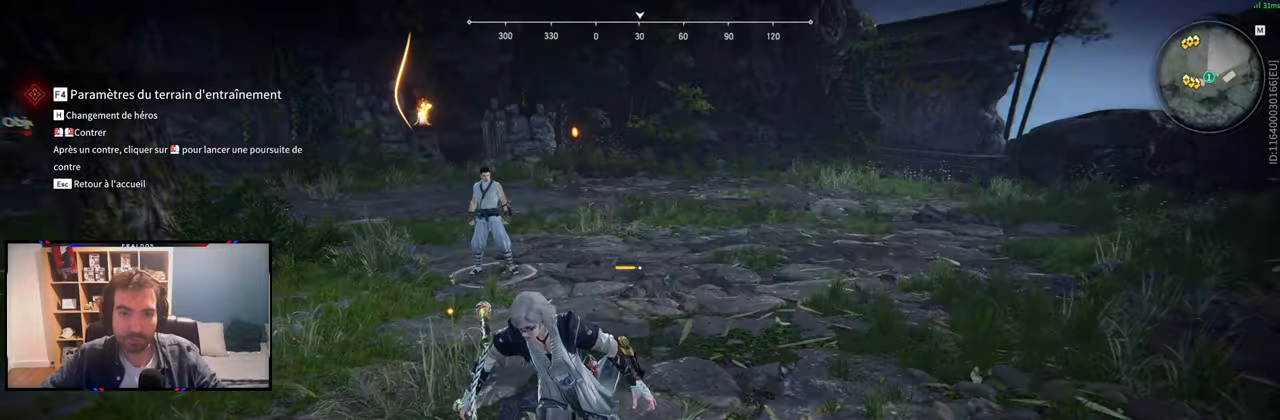
{"keys": ["d", "s"], "mouse": [], "events": [[167, "shift", "down"], [500, "shift", "up"]]}
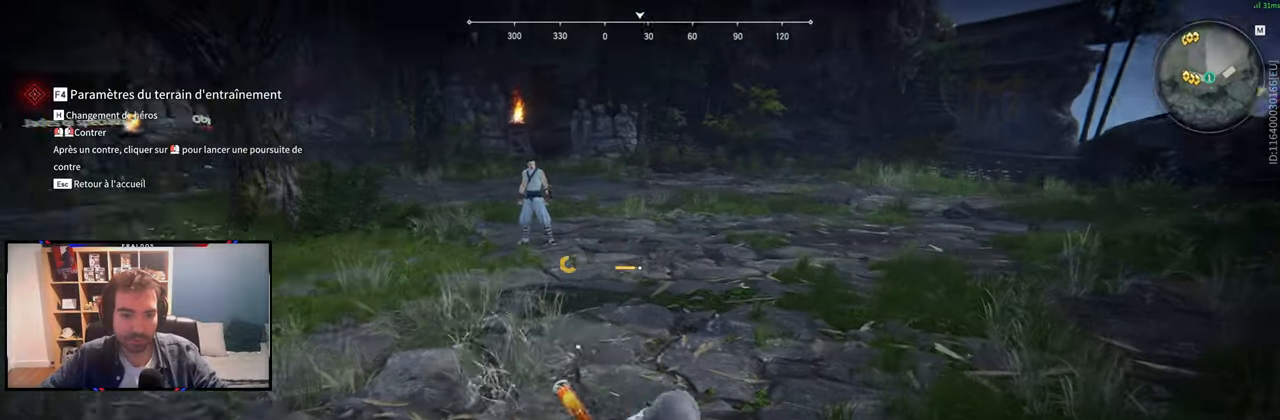
{"keys": ["z"], "mouse": [], "events": [[134, "d", "up"], [134, "q", "down"], [217, "s", "up"], [367, "z", "down"], [468, "q", "up"]]}
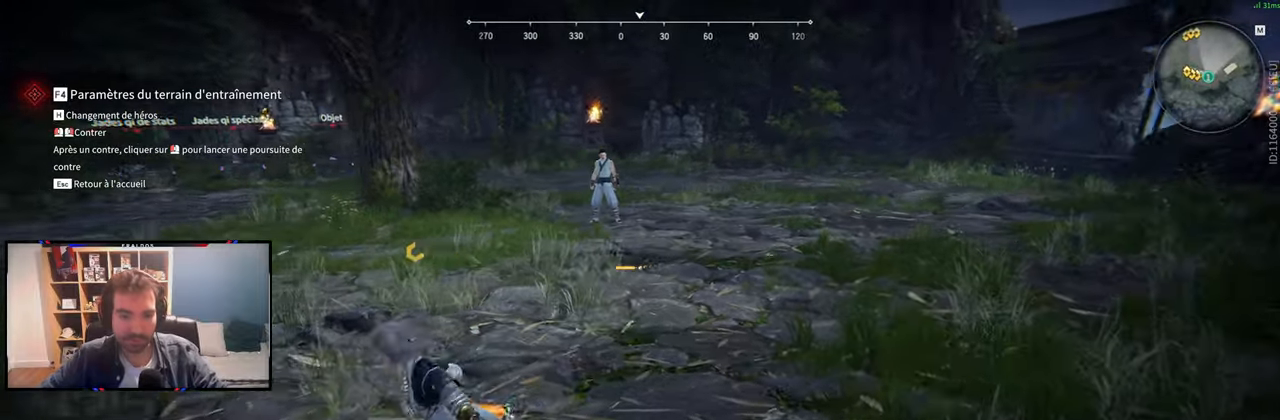
{"keys": ["z"], "mouse": [], "events": []}
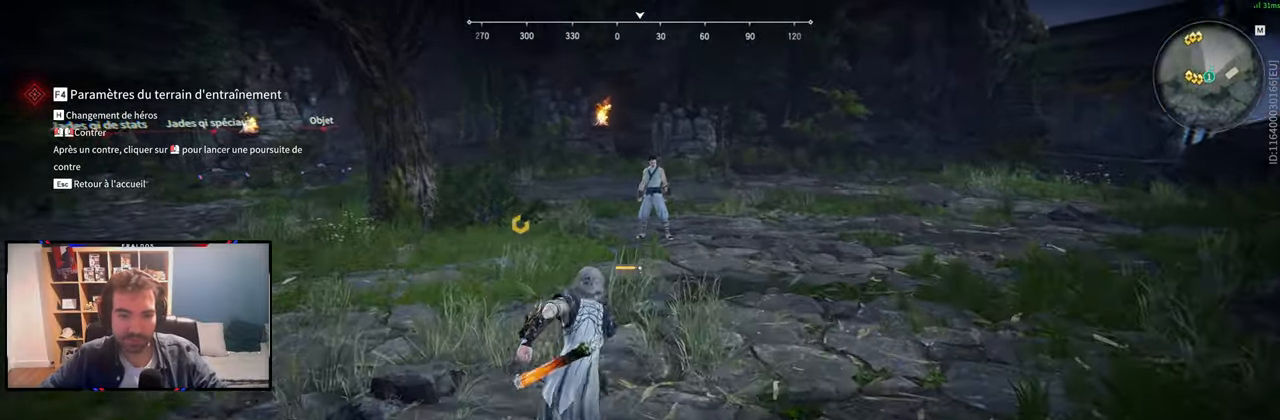
{"keys": ["z"], "mouse": ["right"], "events": [[17, "mouse_right", "down"]]}
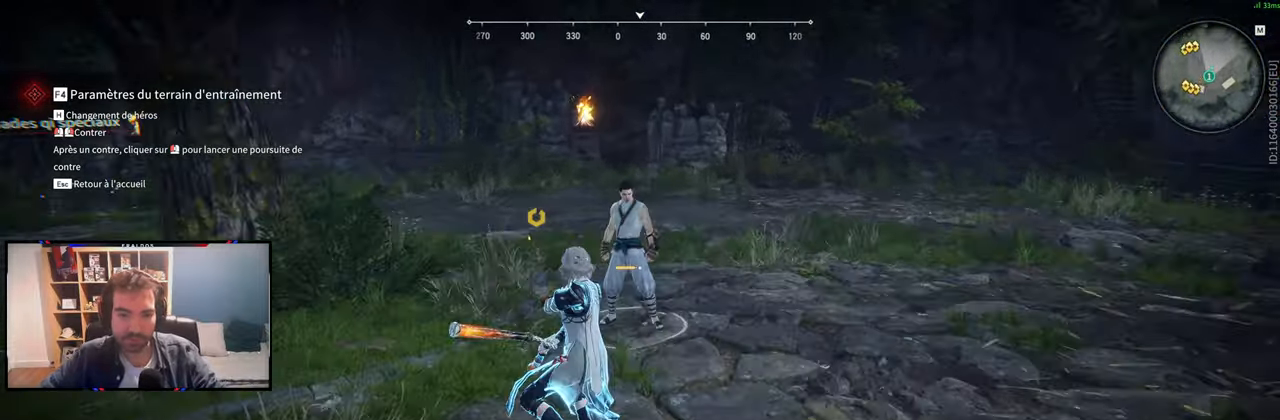
{"keys": ["z"], "mouse": [], "events": [[317, "mouse_right", "up"]]}